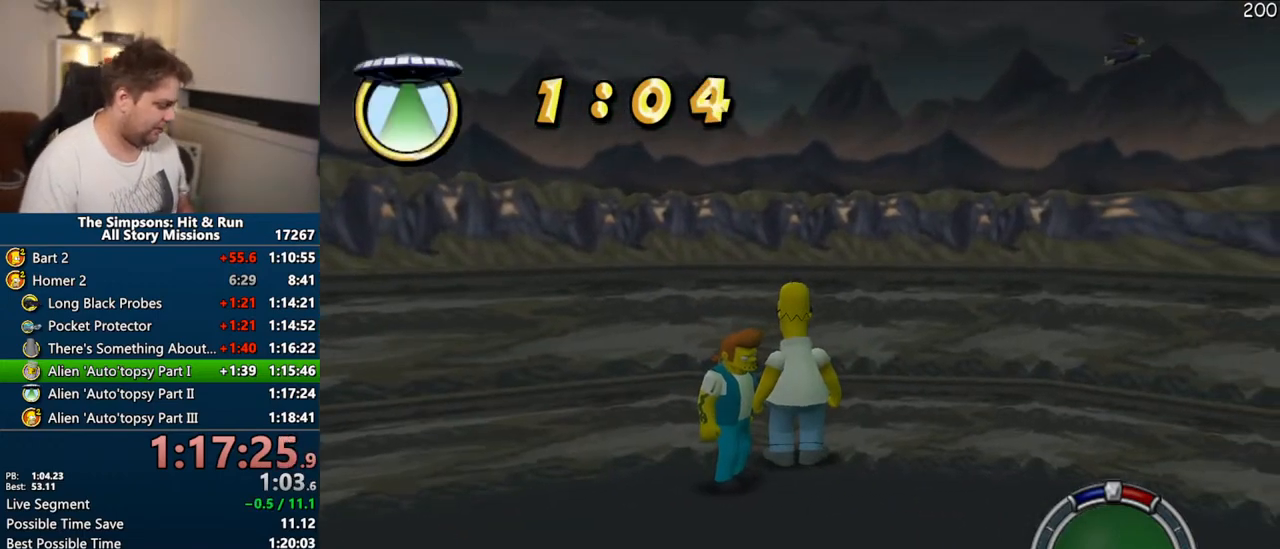
Gameplay with a controller (PlayStation layout); each line is a JSON object with the inputs held at the frame after it. "events" lists button and stick changes between this image and that frame as [ms after this image, input, new state], when the widget could be followed in between. Not read: L3 R3.
{"buttons": [], "left_stick": "center", "right_stick": "center", "events": [[67, "R2", "down"], [133, "R2", "up"], [233, "R2", "down"], [300, "R2", "up"], [417, "R2", "down"], [467, "R2", "up"]]}
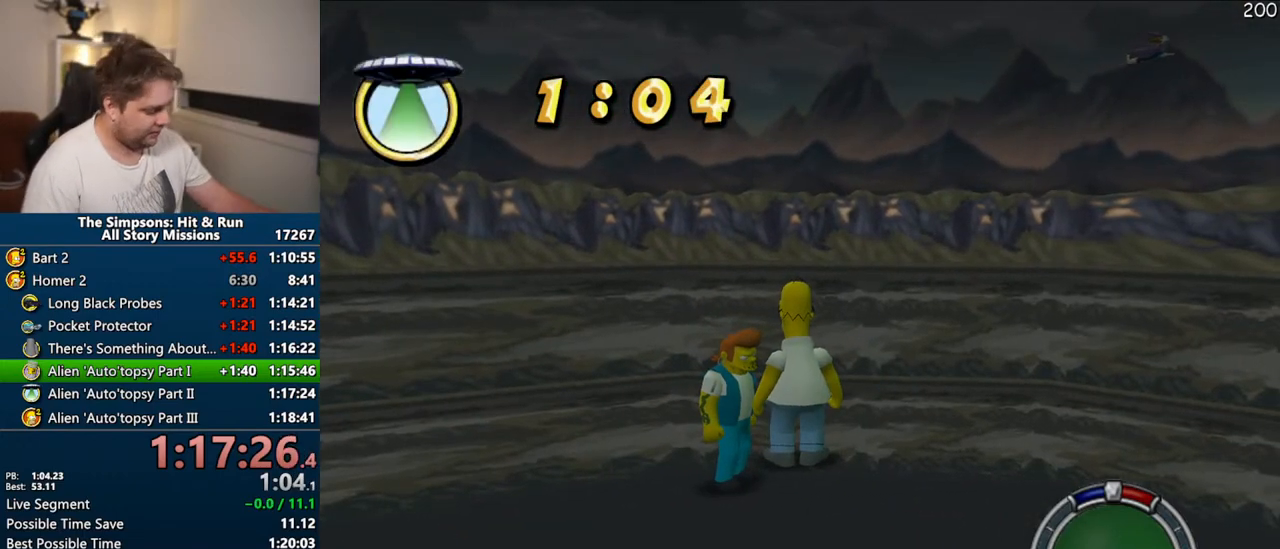
{"buttons": [], "left_stick": "center", "right_stick": "center", "events": [[83, "R2", "down"], [133, "R2", "up"], [250, "R2", "down"], [317, "R2", "up"], [417, "R2", "down"], [483, "R2", "up"]]}
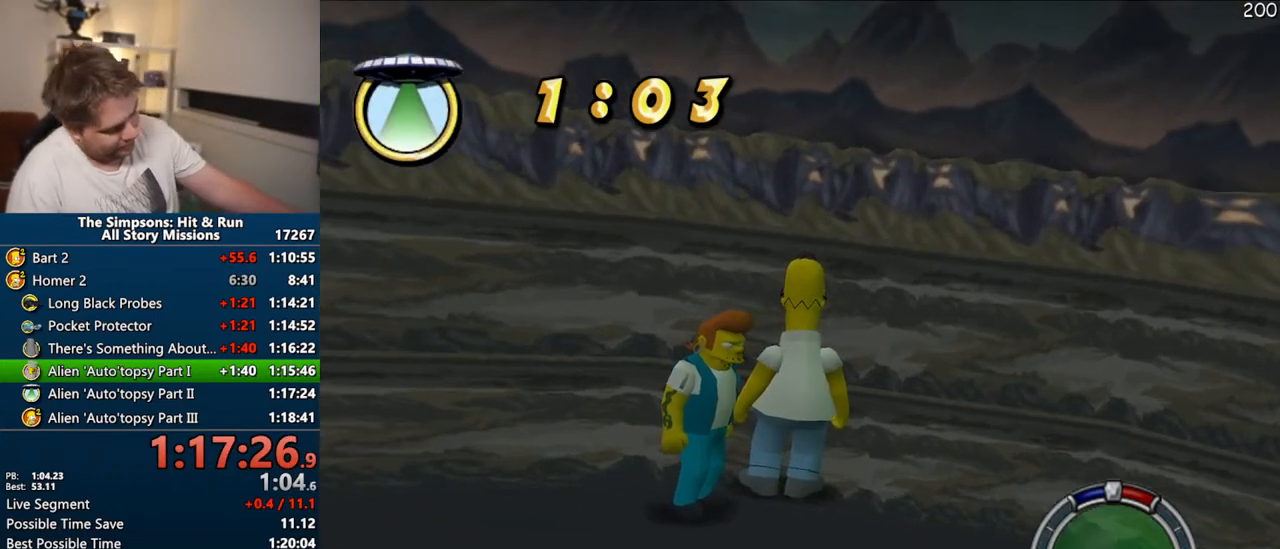
{"buttons": [], "left_stick": "center", "right_stick": "center", "events": [[83, "R2", "down"], [133, "R2", "up"], [250, "R2", "down"], [317, "R2", "up"], [417, "R2", "down"], [483, "R2", "up"]]}
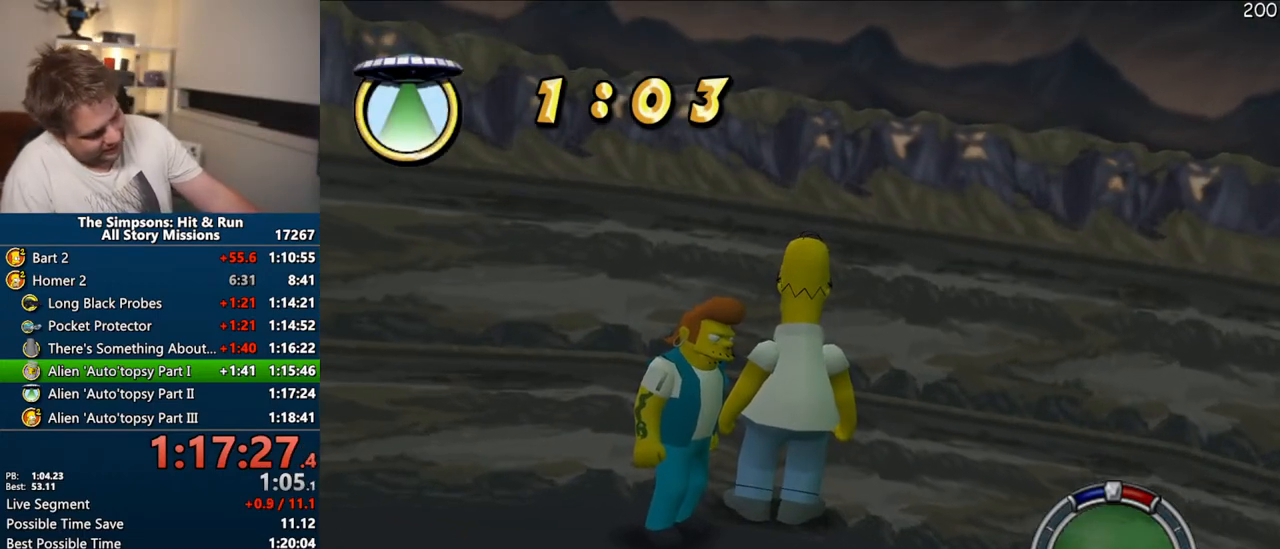
{"buttons": ["R2"], "left_stick": "center", "right_stick": "center", "events": [[117, "R2", "down"], [183, "R2", "up"], [283, "R2", "down"], [367, "R2", "up"], [467, "R2", "down"]]}
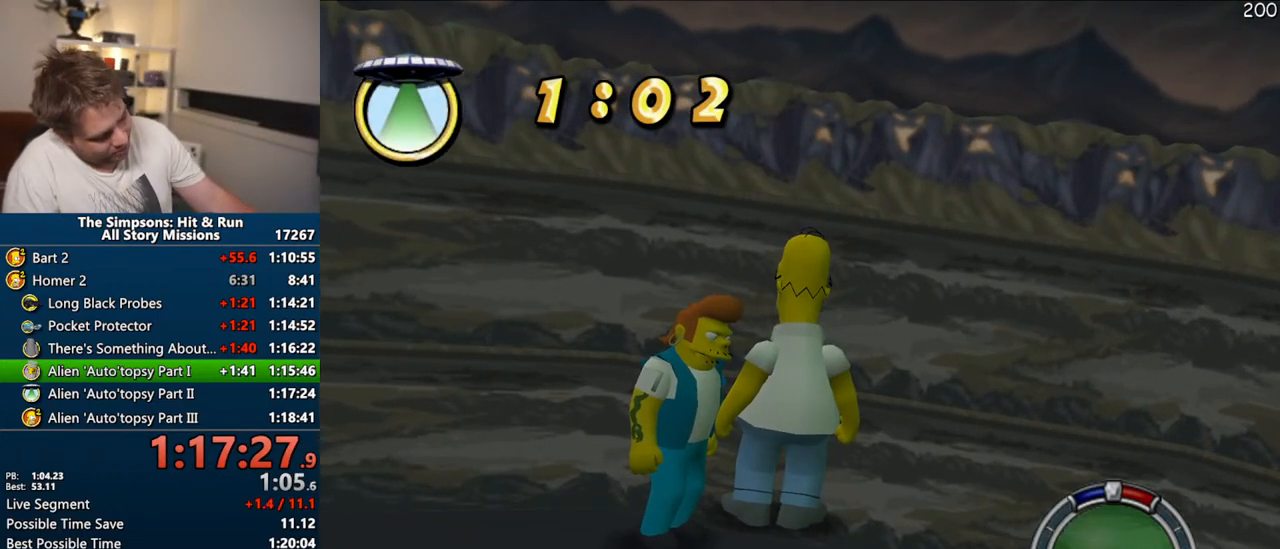
{"buttons": ["R2"], "left_stick": "center", "right_stick": "center", "events": [[33, "R2", "up"], [133, "R2", "down"], [217, "R2", "up"], [317, "R2", "down"], [400, "R2", "up"], [500, "R2", "down"]]}
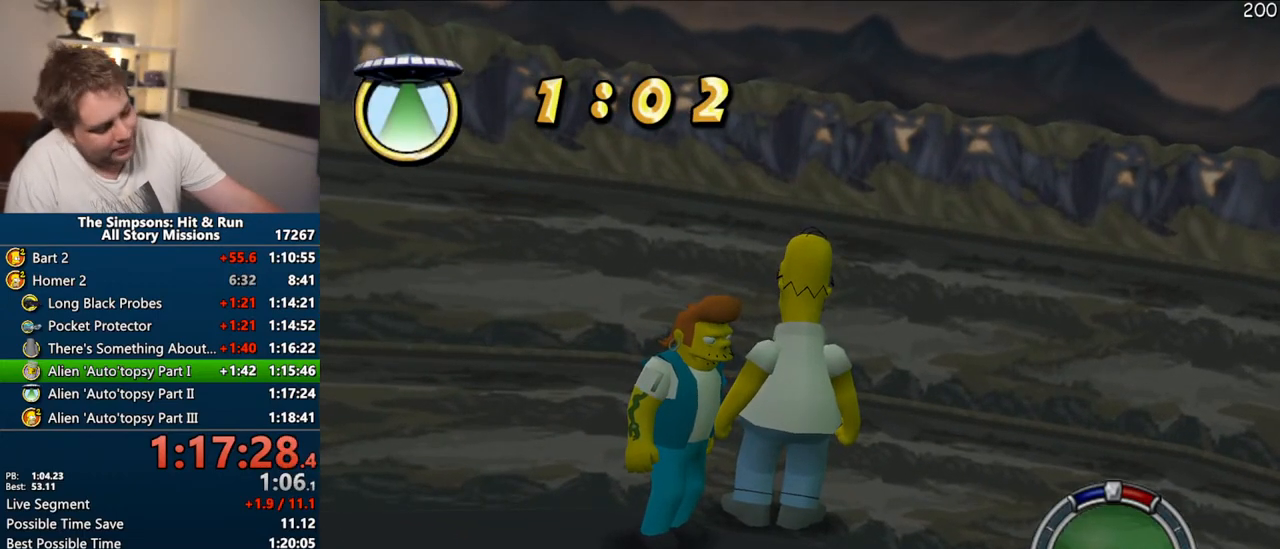
{"buttons": [], "left_stick": "center", "right_stick": "center", "events": [[83, "R2", "up"], [183, "R2", "down"], [250, "R2", "up"], [367, "R2", "down"], [433, "R2", "up"]]}
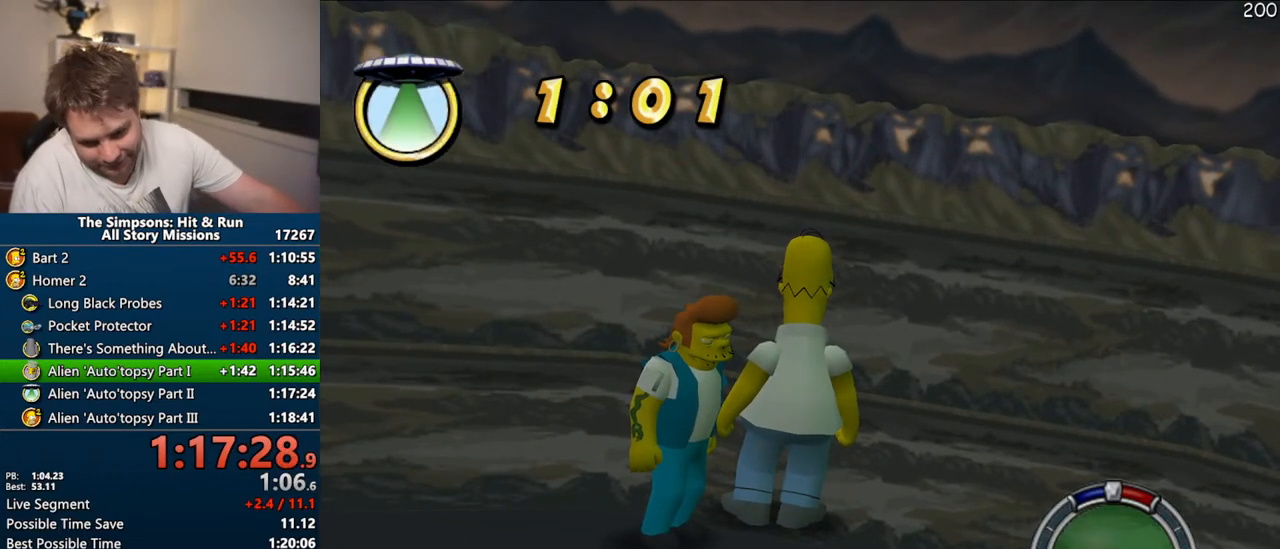
{"buttons": ["R2"], "left_stick": "center", "right_stick": "center", "events": [[50, "R2", "down"], [150, "R2", "up"], [233, "R2", "down"], [317, "R2", "up"], [450, "R2", "down"]]}
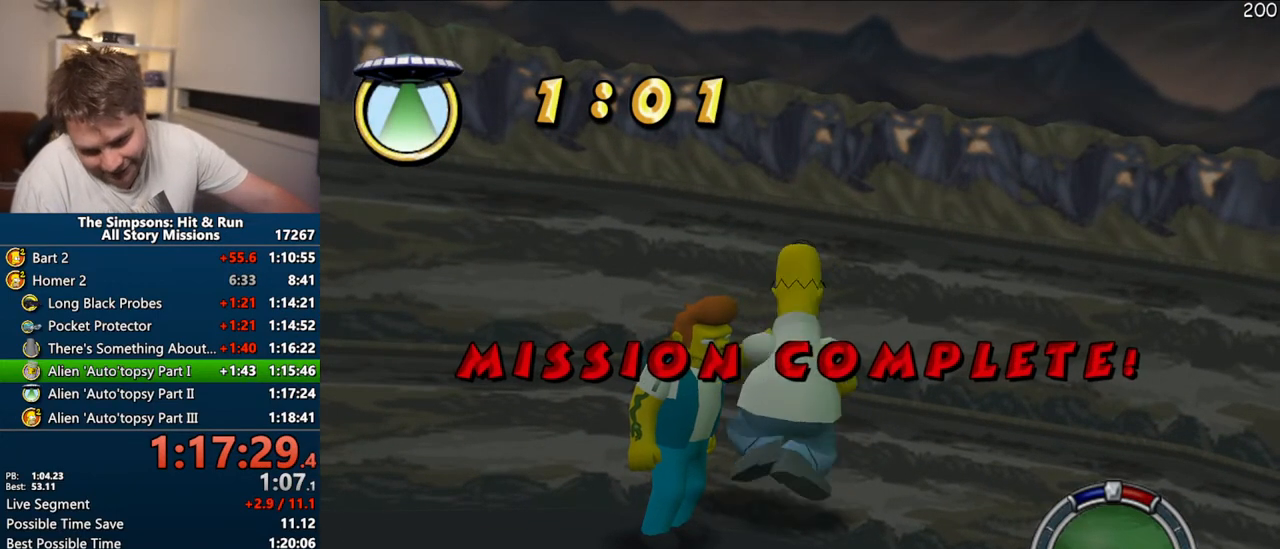
{"buttons": [], "left_stick": "center", "right_stick": "center", "events": [[50, "R2", "up"], [150, "R2", "down"], [250, "R2", "up"], [333, "R2", "down"], [433, "R2", "up"]]}
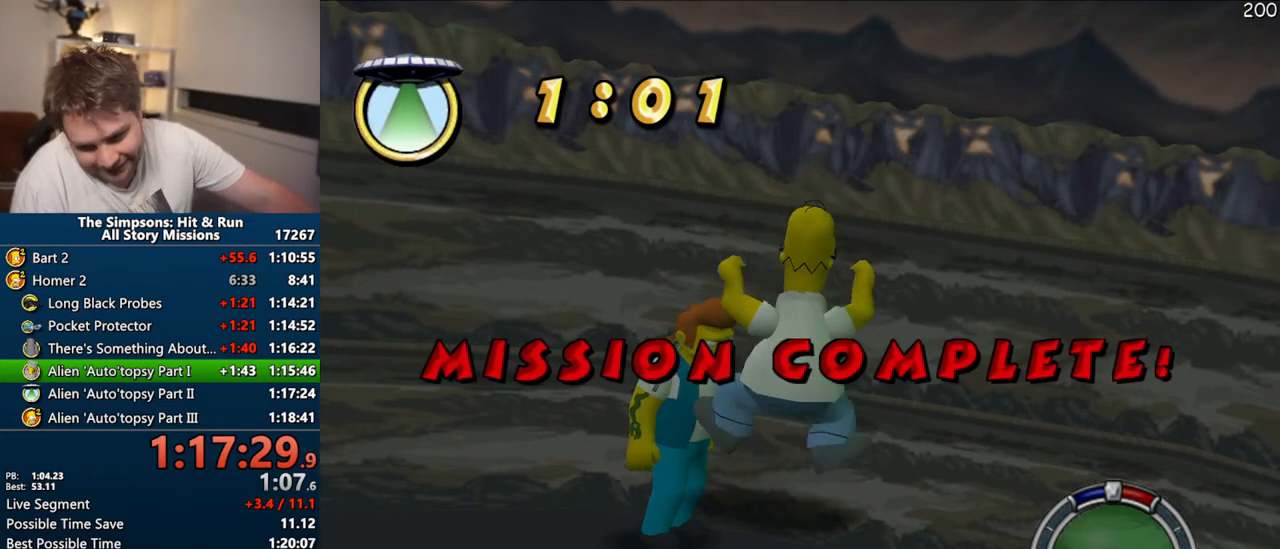
{"buttons": [], "left_stick": "center", "right_stick": "center", "events": [[33, "R2", "down"], [133, "R2", "up"], [233, "R2", "down"], [317, "R2", "up"], [417, "R2", "down"], [500, "R2", "up"]]}
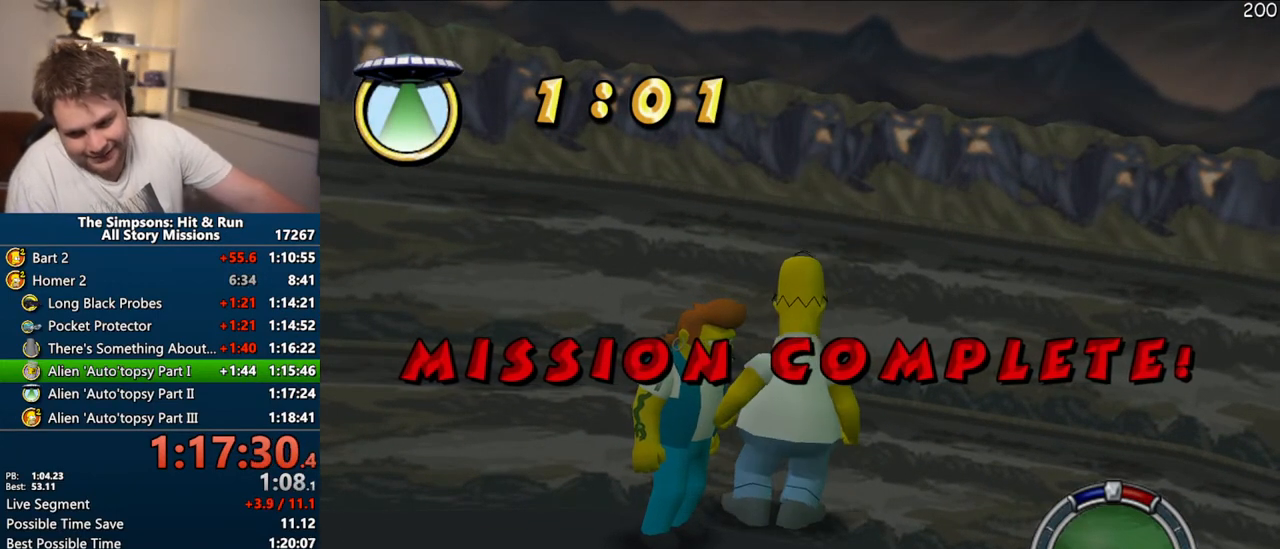
{"buttons": ["R2"], "left_stick": "center", "right_stick": "center", "events": [[100, "R2", "down"], [167, "R2", "up"], [267, "R2", "down"], [350, "R2", "up"], [433, "R2", "down"]]}
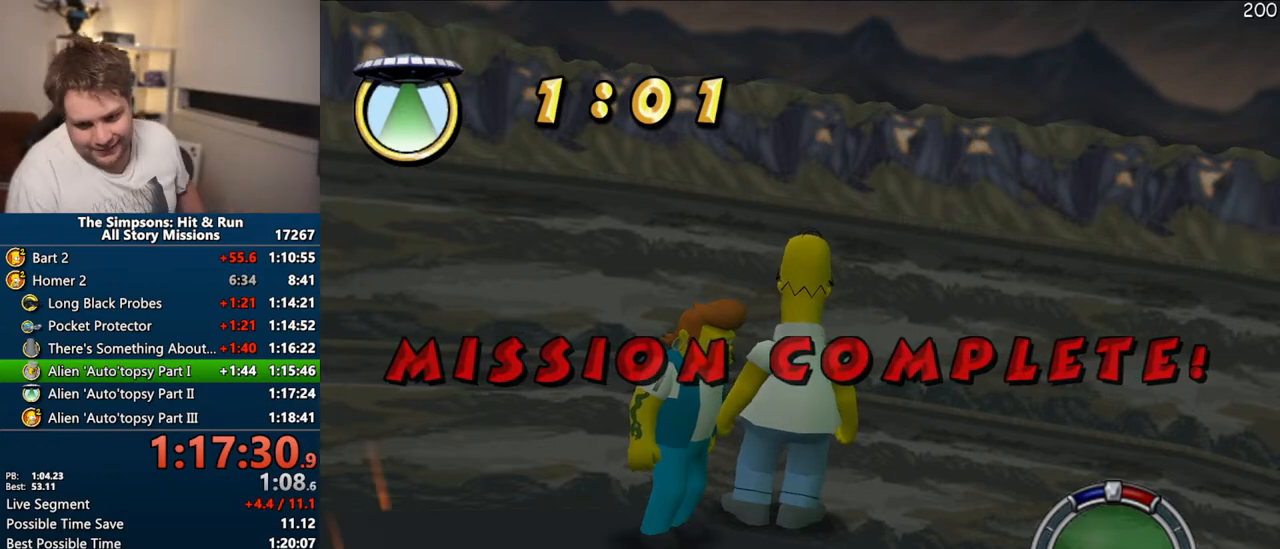
{"buttons": ["R2"], "left_stick": "center", "right_stick": "center", "events": [[17, "R2", "up"], [133, "R2", "down"], [200, "R2", "up"], [317, "R2", "down"], [383, "R2", "up"], [483, "R2", "down"]]}
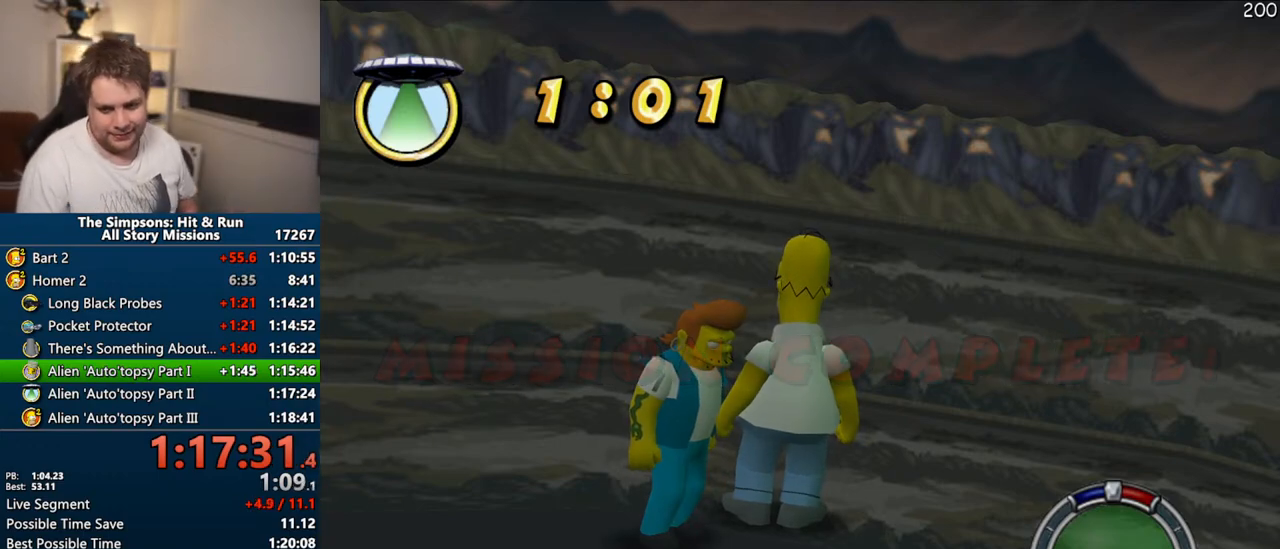
{"buttons": [], "left_stick": "up-left", "right_stick": "center", "events": [[50, "R2", "up"], [217, "left_stick", "up-left"], [383, "R2", "down"], [433, "R2", "up"]]}
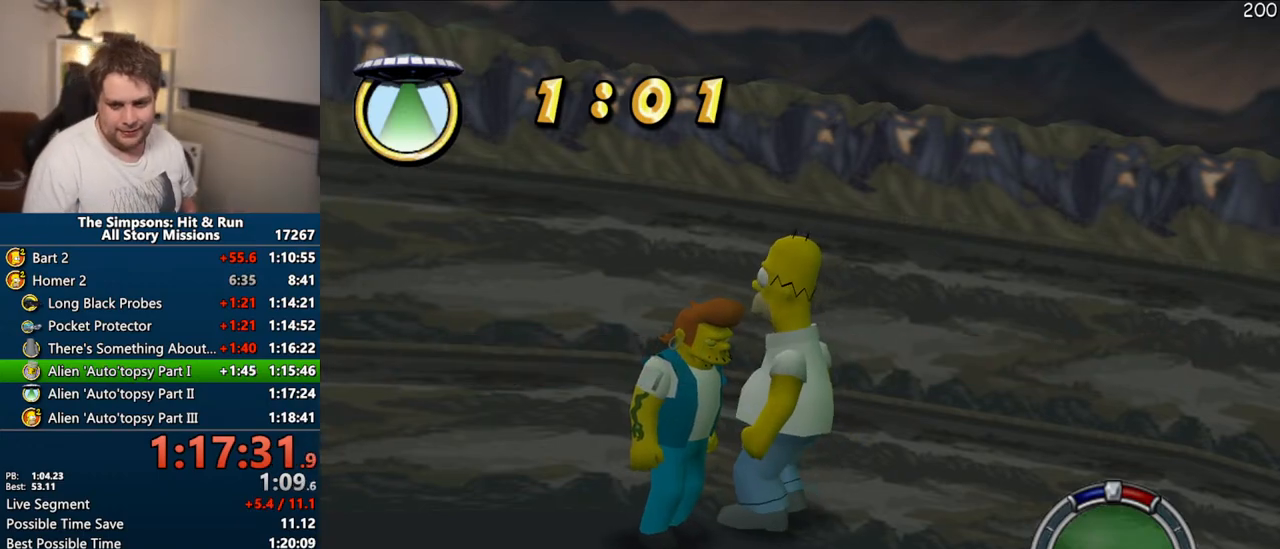
{"buttons": ["R2"], "left_stick": "up-left", "right_stick": "center", "events": [[50, "R2", "down"], [83, "R2", "up"], [200, "R2", "down"], [233, "R2", "up"], [333, "R2", "down"], [383, "R2", "up"], [483, "R2", "down"]]}
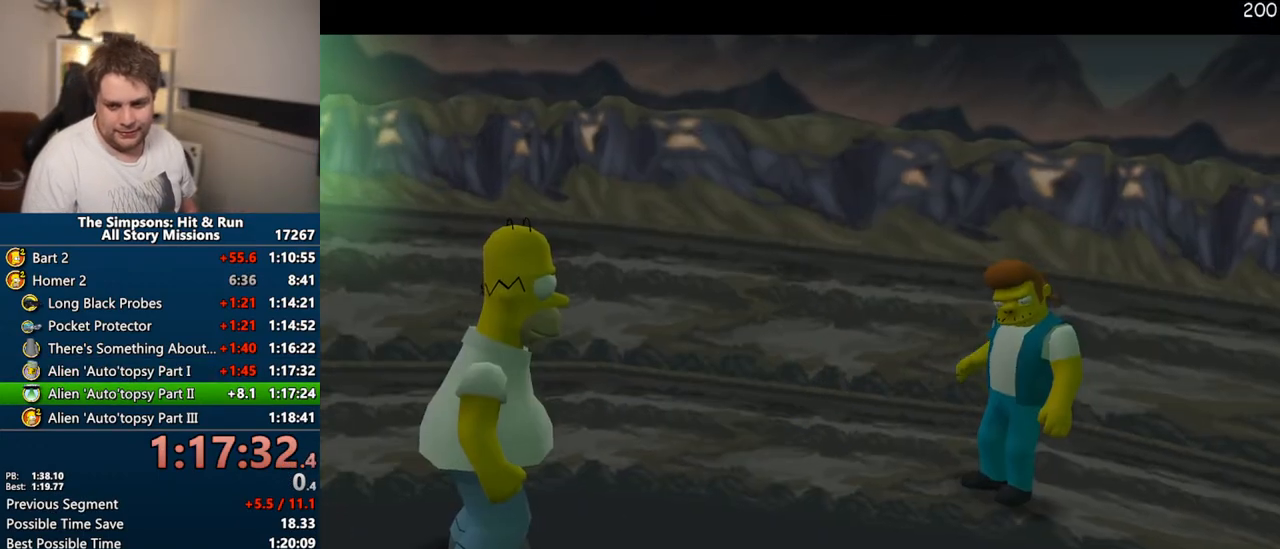
{"buttons": ["TRIANGLE"], "left_stick": "center", "right_stick": "center", "events": [[17, "left_stick", "center"], [50, "R2", "up"], [400, "TRIANGLE", "down"]]}
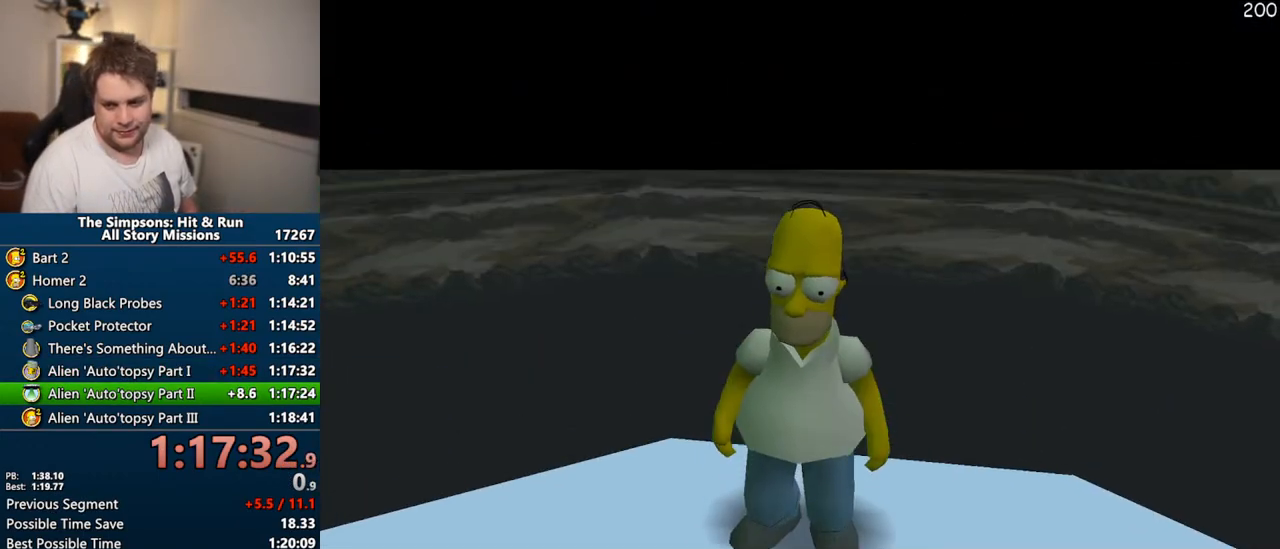
{"buttons": ["TRIANGLE"], "left_stick": "center", "right_stick": "center", "events": [[67, "TRIANGLE", "up"], [483, "TRIANGLE", "down"]]}
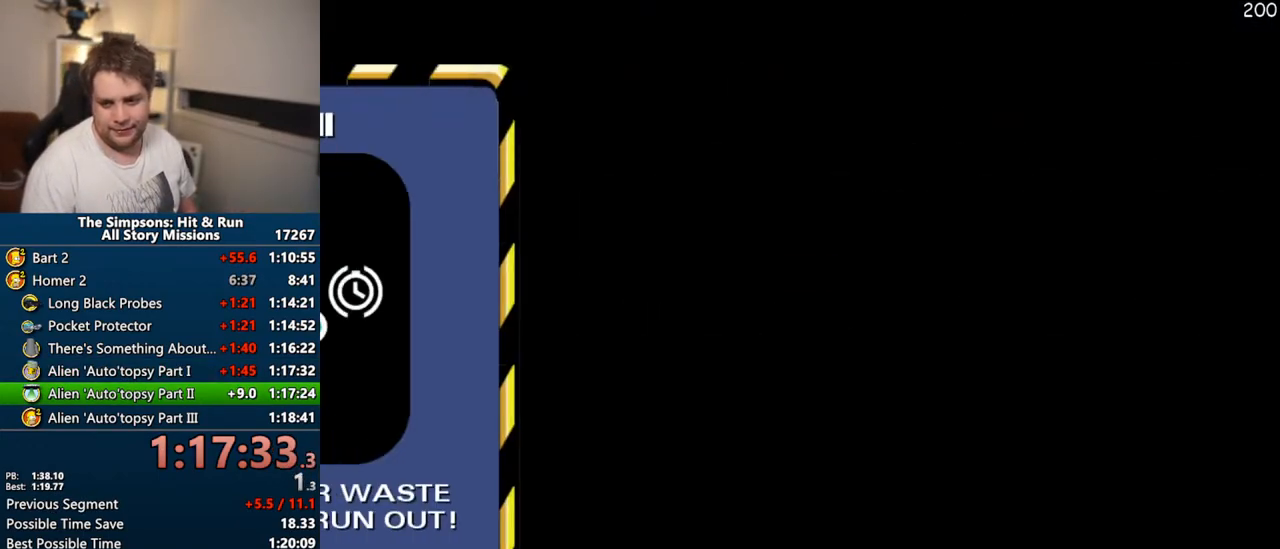
{"buttons": [], "left_stick": "center", "right_stick": "center", "events": [[67, "TRIANGLE", "up"], [133, "TRIANGLE", "down"], [217, "TRIANGLE", "up"], [300, "TRIANGLE", "down"], [367, "TRIANGLE", "up"]]}
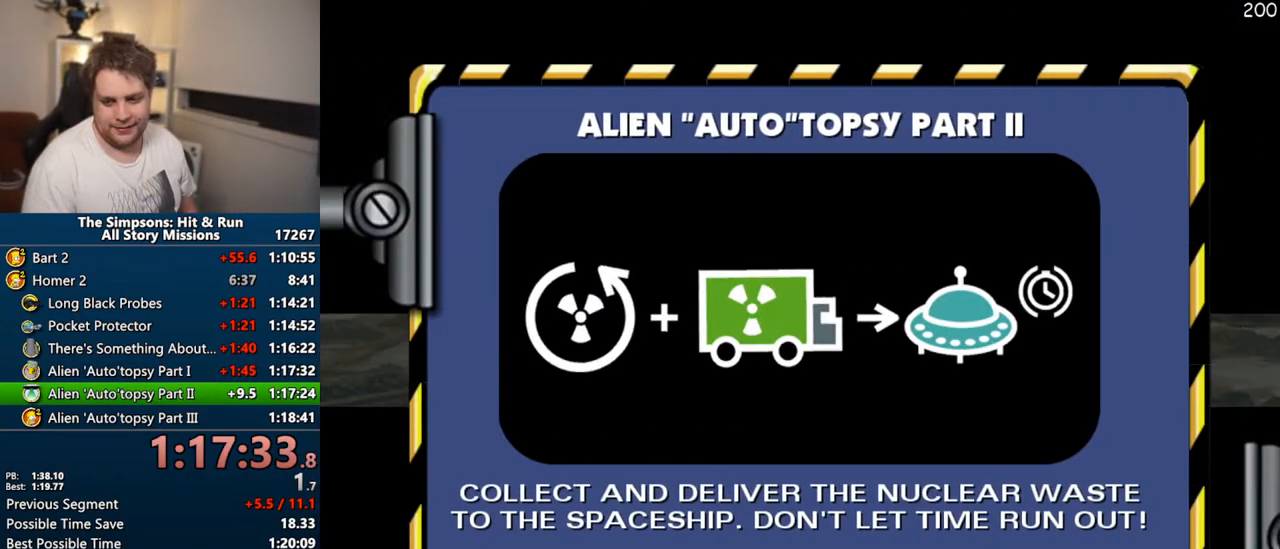
{"buttons": ["CROSS", "R1"], "left_stick": "center", "right_stick": "center", "events": [[33, "CROSS", "down"], [117, "R1", "down"], [400, "CIRCLE", "down"], [483, "CIRCLE", "up"]]}
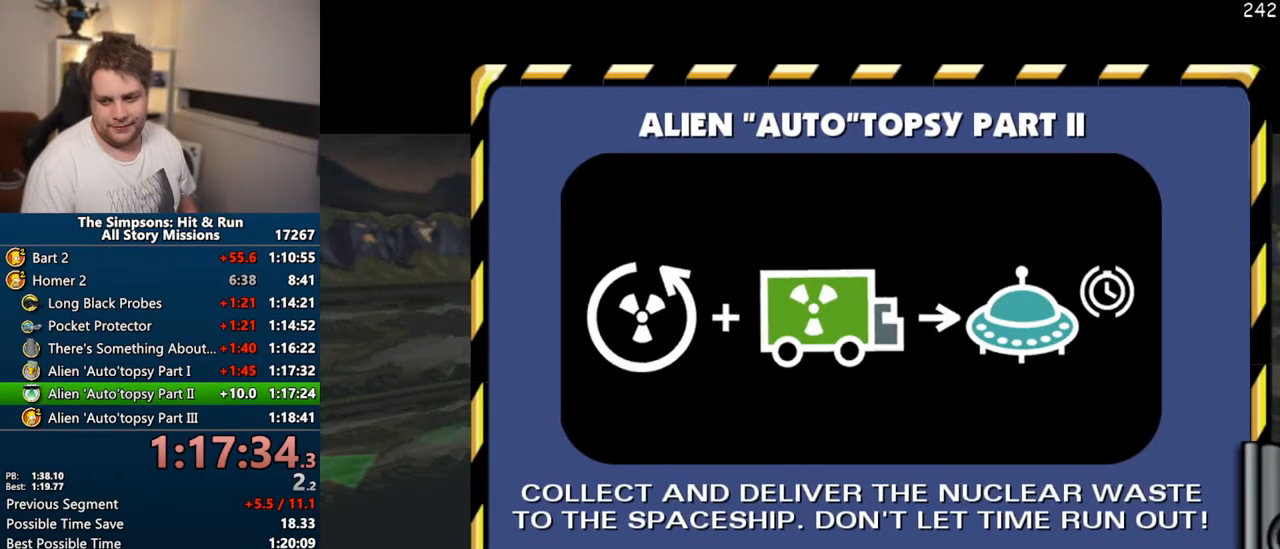
{"buttons": ["CROSS", "R1"], "left_stick": "center", "right_stick": "center", "events": []}
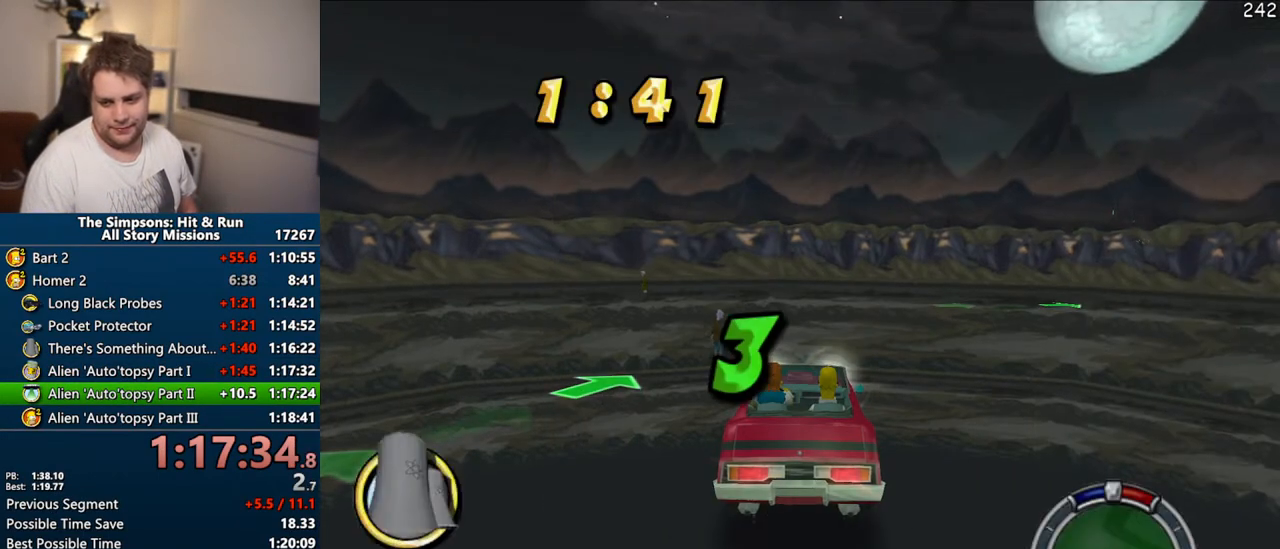
{"buttons": ["CROSS"], "left_stick": "center", "right_stick": "center", "events": [[350, "R1", "up"]]}
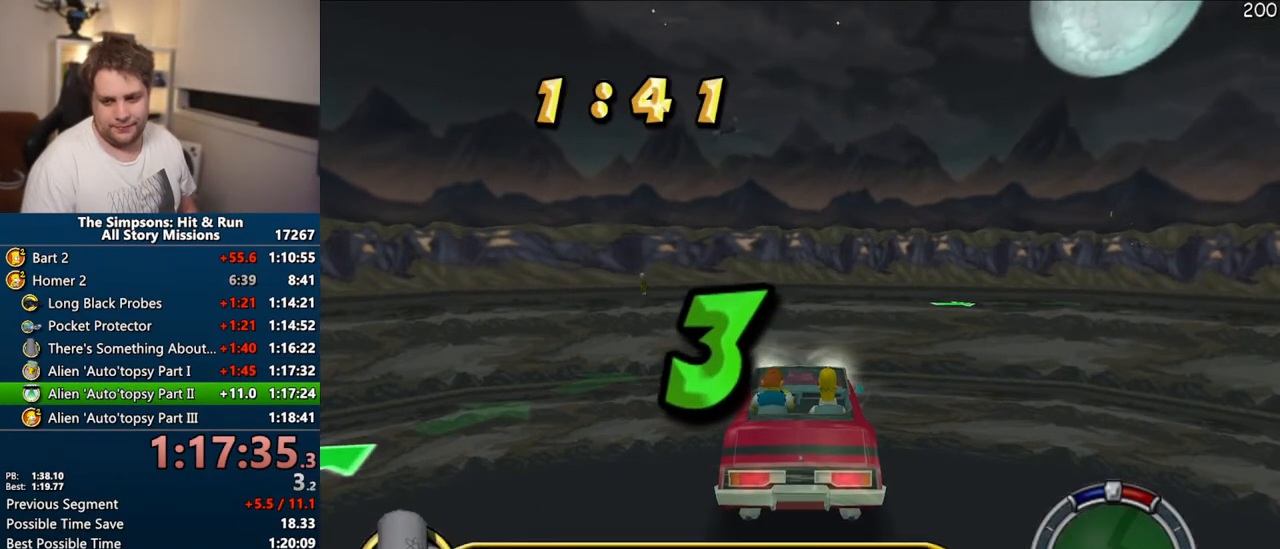
{"buttons": ["CROSS", "R1"], "left_stick": "center", "right_stick": "center", "events": [[317, "R1", "down"]]}
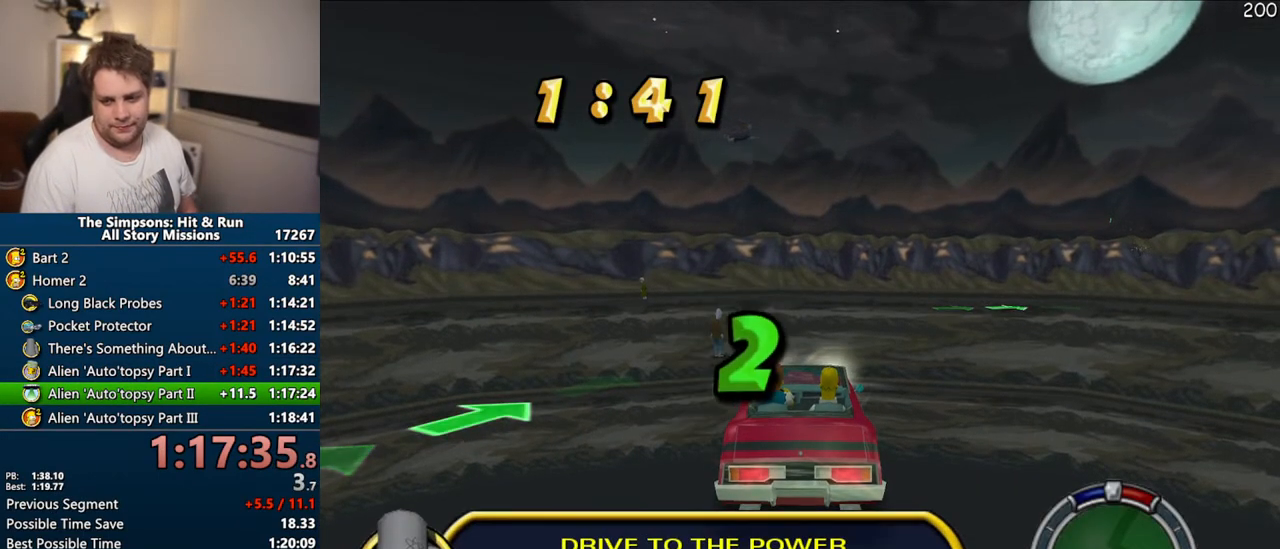
{"buttons": ["CROSS", "R1"], "left_stick": "center", "right_stick": "center", "events": []}
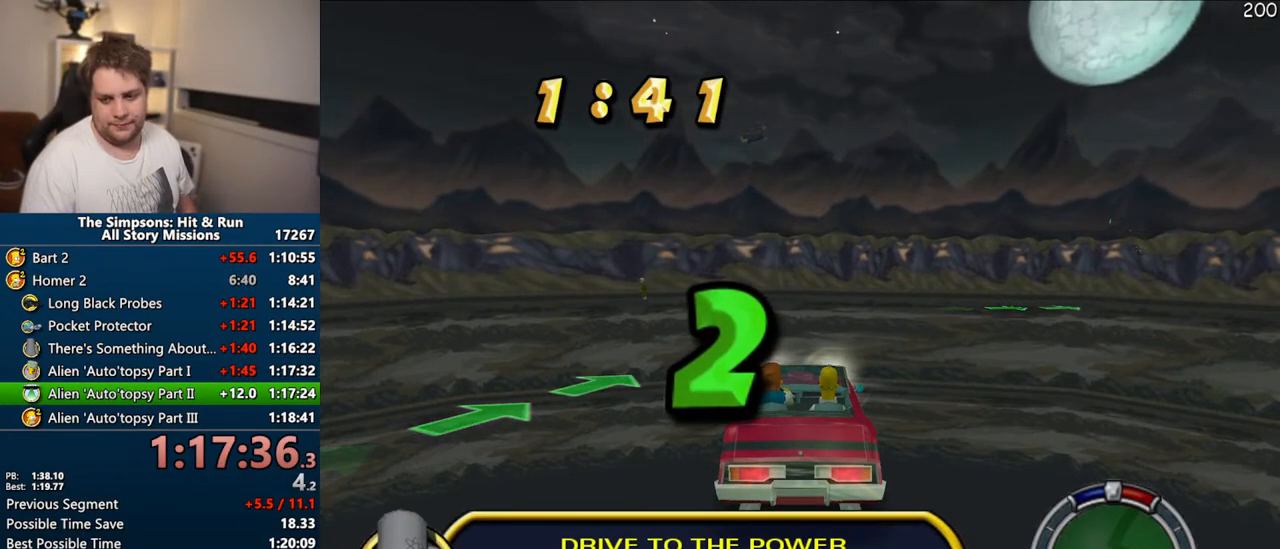
{"buttons": ["CROSS", "R1"], "left_stick": "center", "right_stick": "center", "events": []}
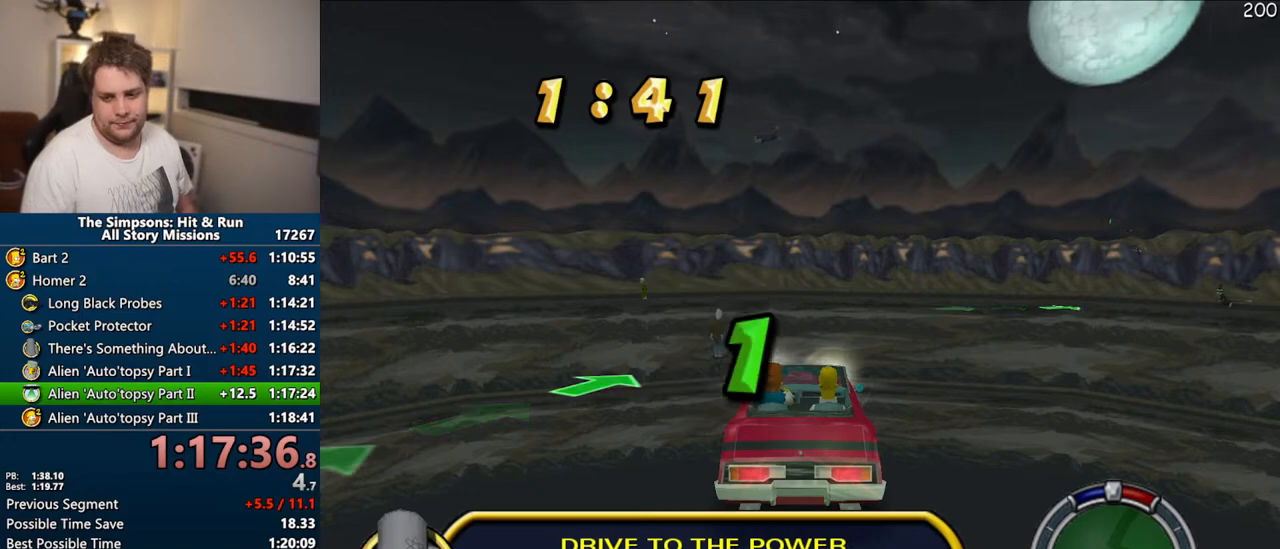
{"buttons": ["CROSS", "R1"], "left_stick": "center", "right_stick": "center", "events": []}
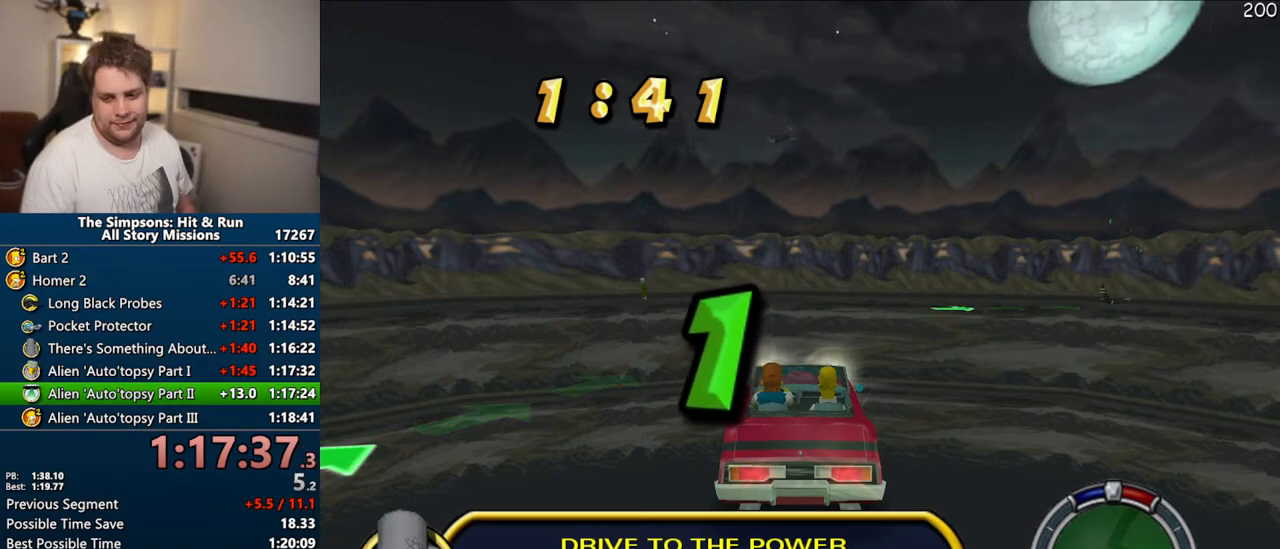
{"buttons": ["CROSS", "R1"], "left_stick": "center", "right_stick": "center", "events": []}
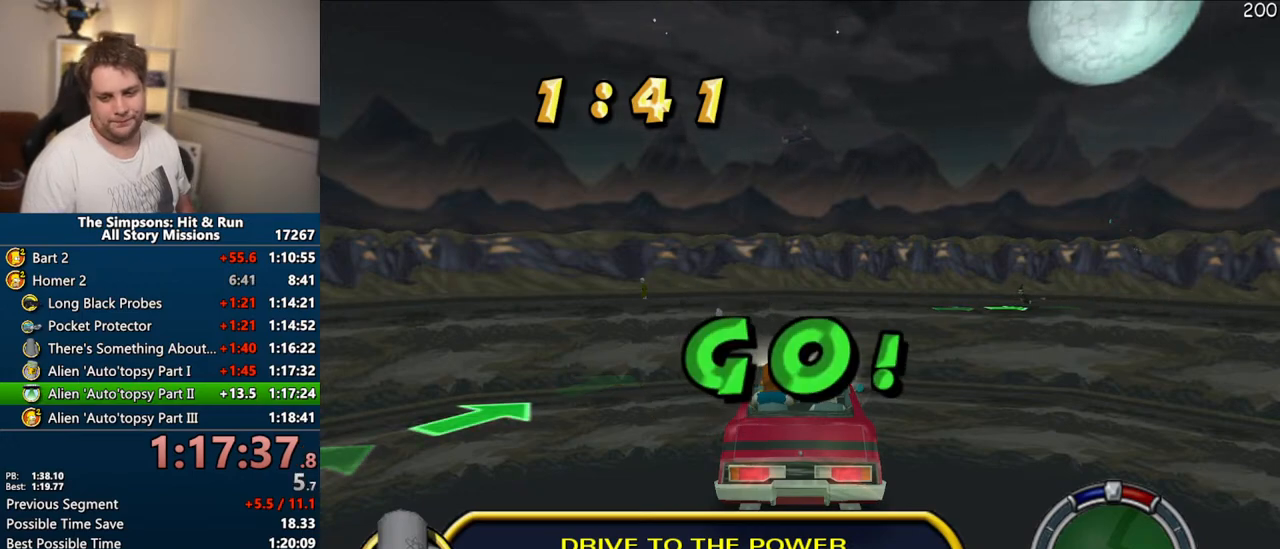
{"buttons": ["CROSS", "R1"], "left_stick": "center", "right_stick": "center", "events": []}
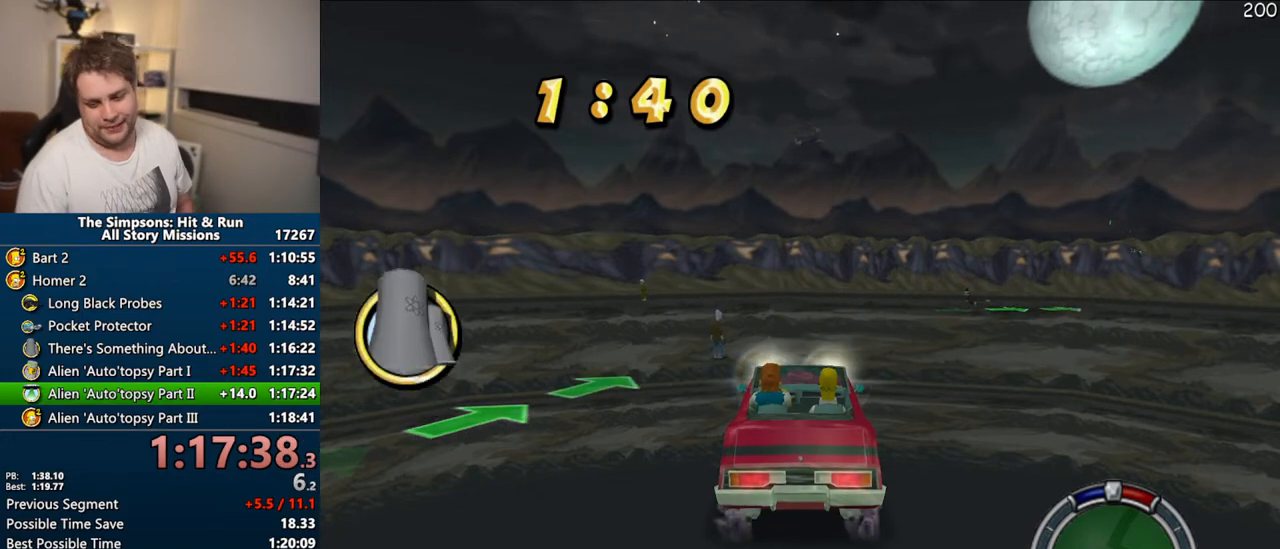
{"buttons": ["CROSS"], "left_stick": "center", "right_stick": "center", "events": [[83, "R1", "up"]]}
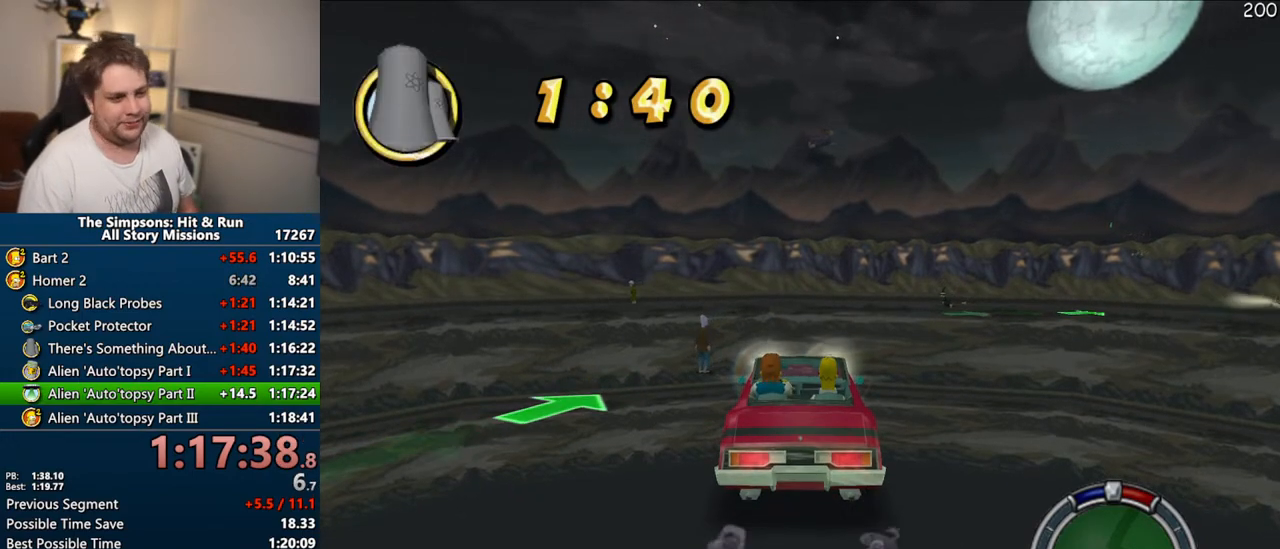
{"buttons": ["CROSS"], "left_stick": "center", "right_stick": "center", "events": []}
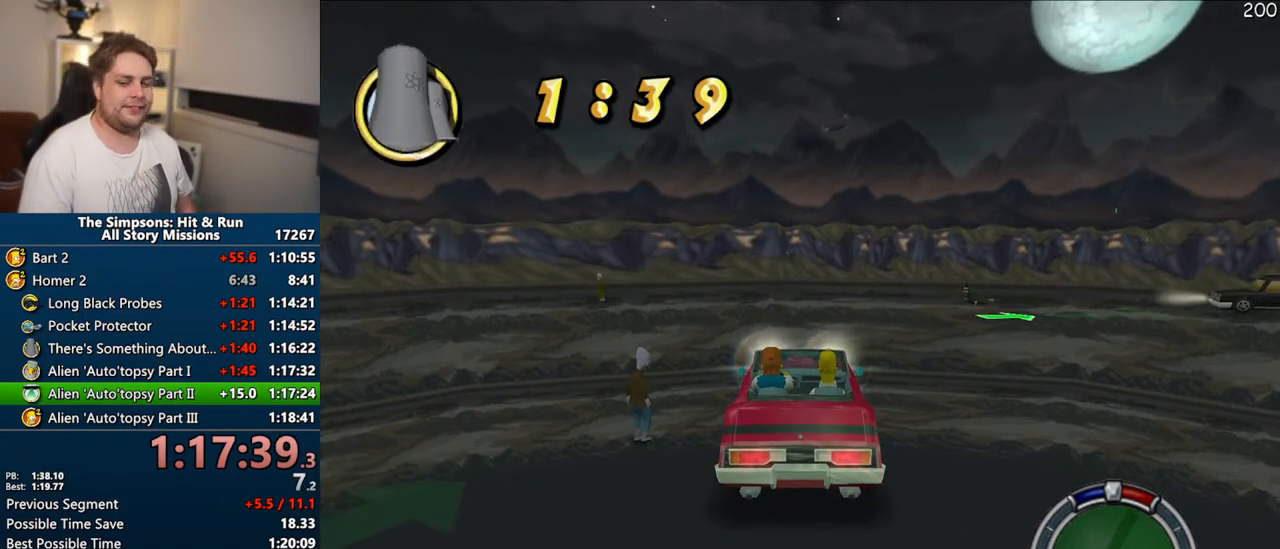
{"buttons": ["CROSS"], "left_stick": "center", "right_stick": "center", "events": [[83, "left_stick", "right"], [183, "left_stick", "center"]]}
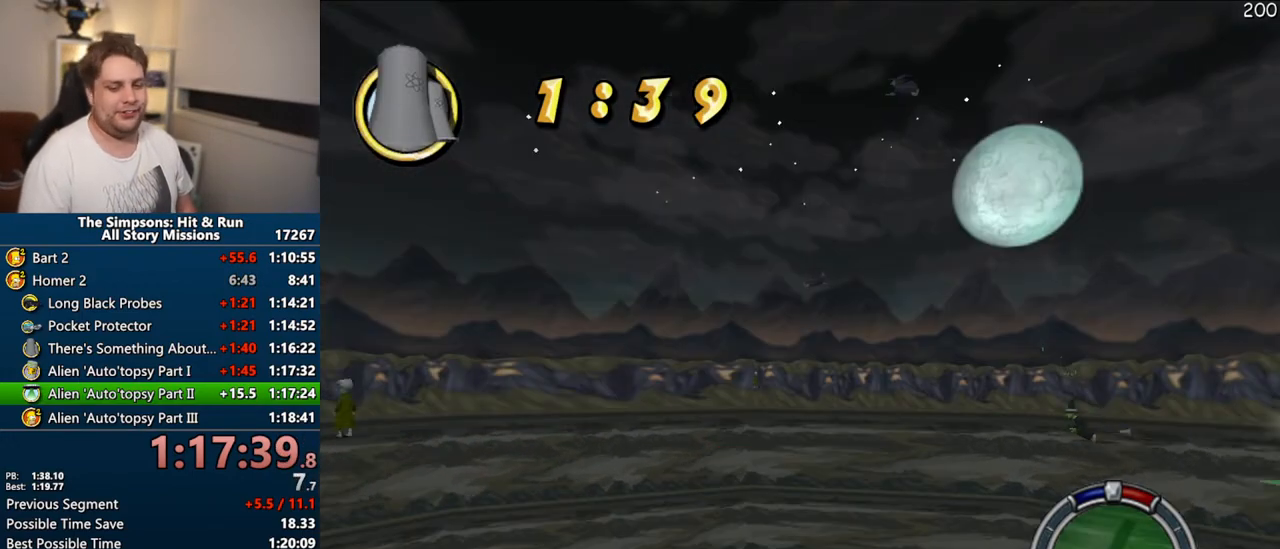
{"buttons": ["CROSS"], "left_stick": "center", "right_stick": "center", "events": [[217, "left_stick", "right"], [383, "left_stick", "center"]]}
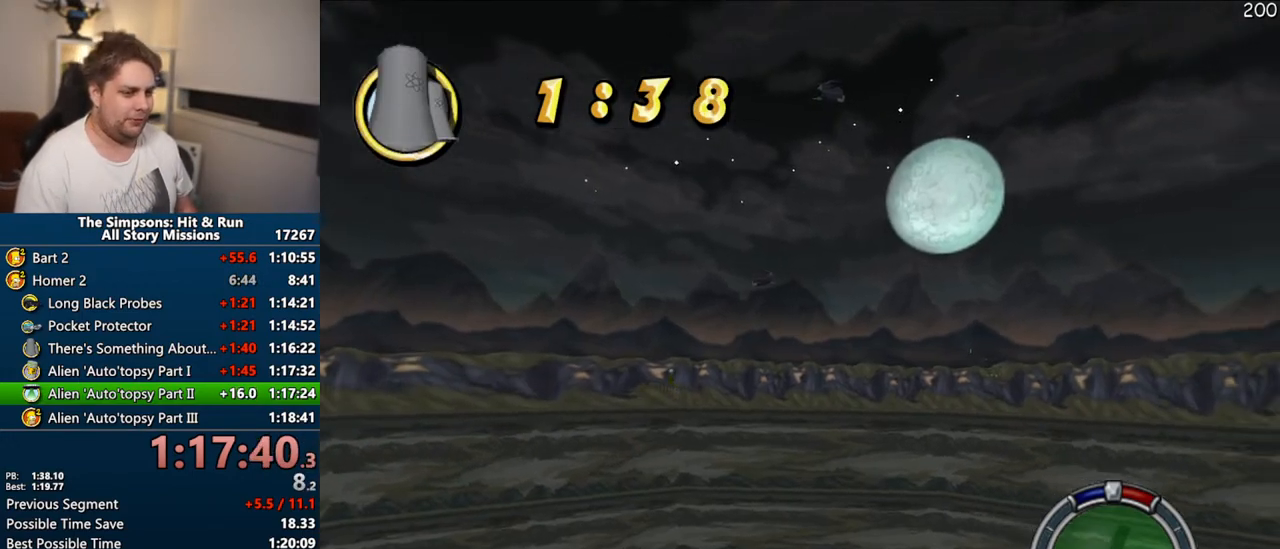
{"buttons": ["CROSS"], "left_stick": "center", "right_stick": "center", "events": [[117, "left_stick", "right"], [233, "left_stick", "center"]]}